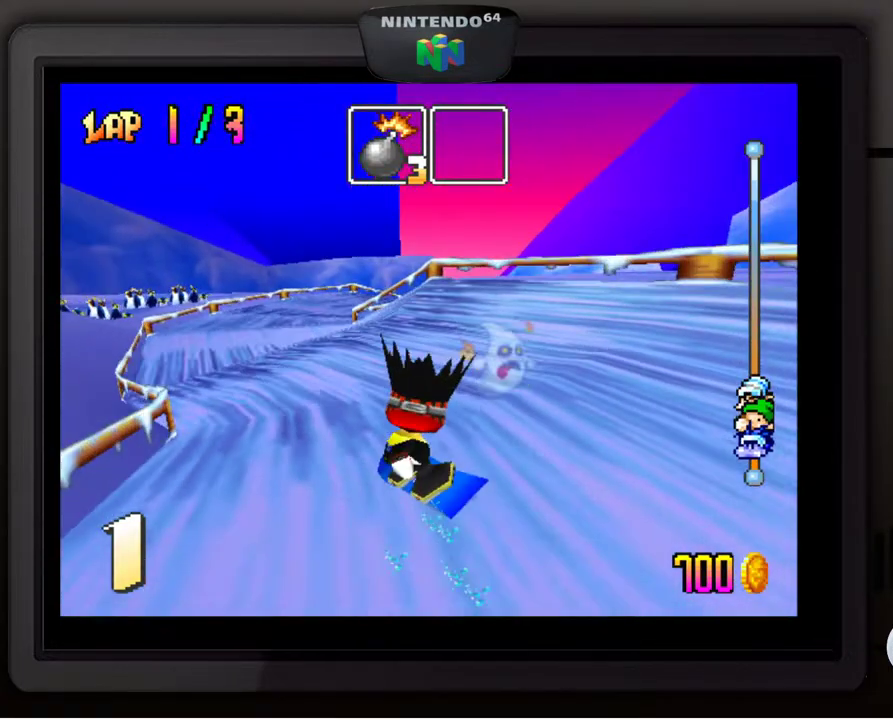
Gameplay with a controller (Nintendo layout); each line is a JSON object with the inputs held at the frame after it. "events" lists button and stick changes between this image and that frame as [ms after this image, input, new state], when the widget could be followed in between. Not read: L3 R3.
{"buttons": [], "left_stick": "center", "events": [[300, "left_stick", "center"]]}
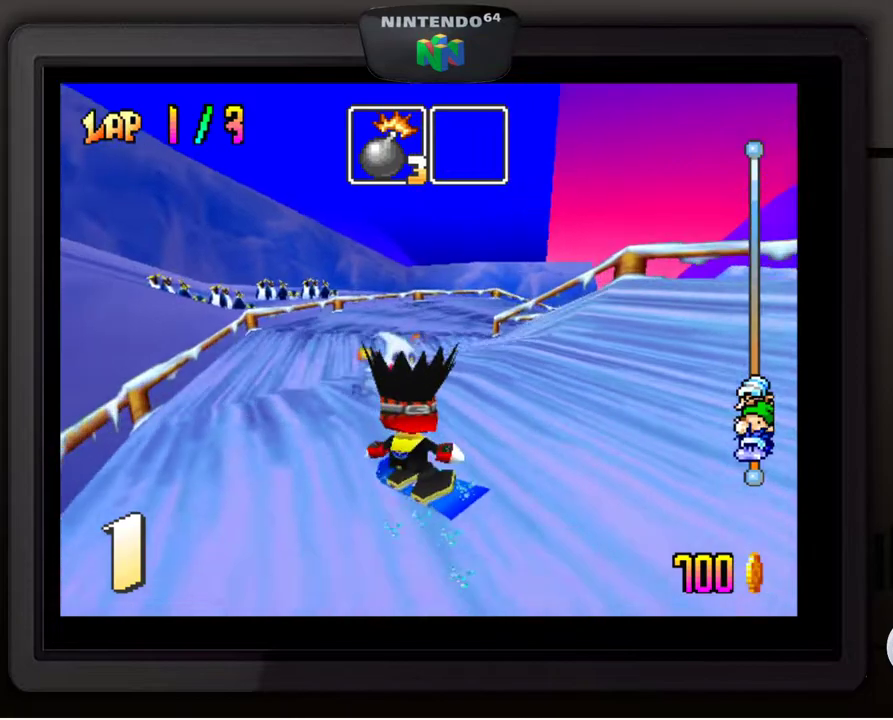
{"buttons": [], "left_stick": "down-right", "events": [[117, "left_stick", "right"], [183, "left_stick", "down-right"]]}
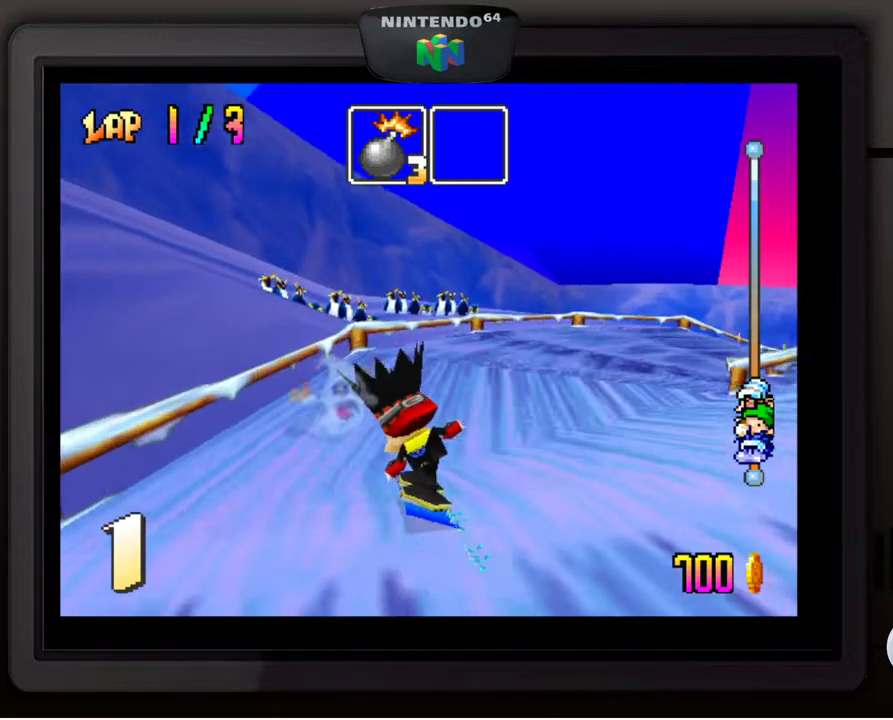
{"buttons": [], "left_stick": "down-right", "events": []}
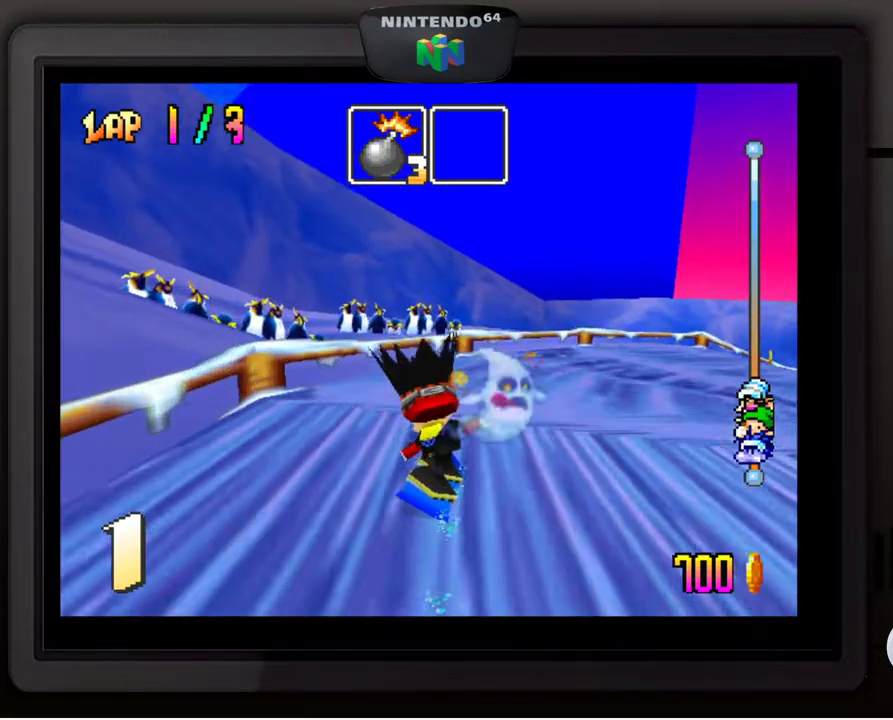
{"buttons": [], "left_stick": "down-right", "events": []}
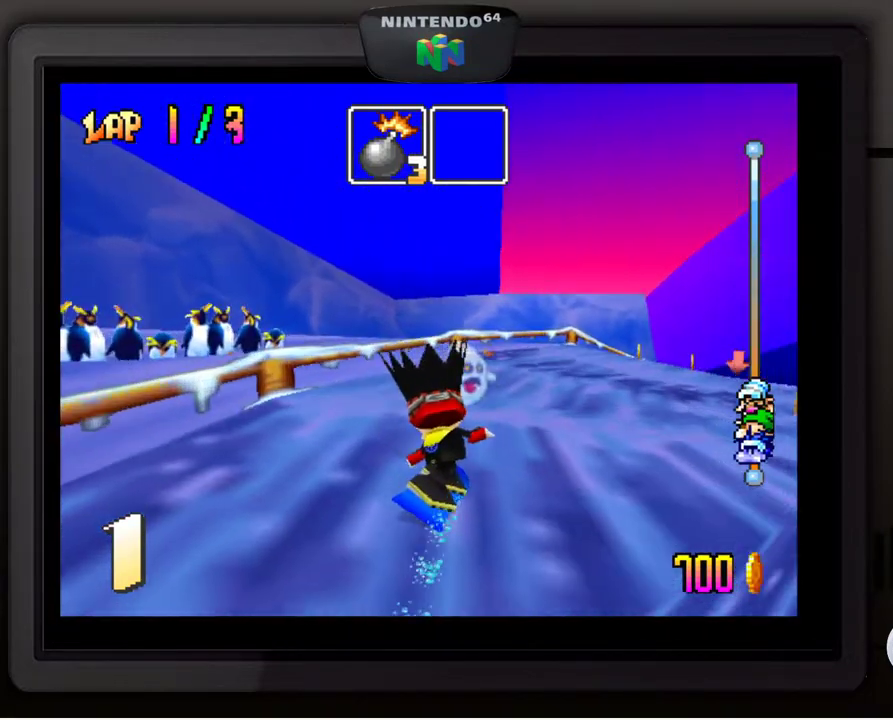
{"buttons": [], "left_stick": "center", "events": [[467, "left_stick", "center"]]}
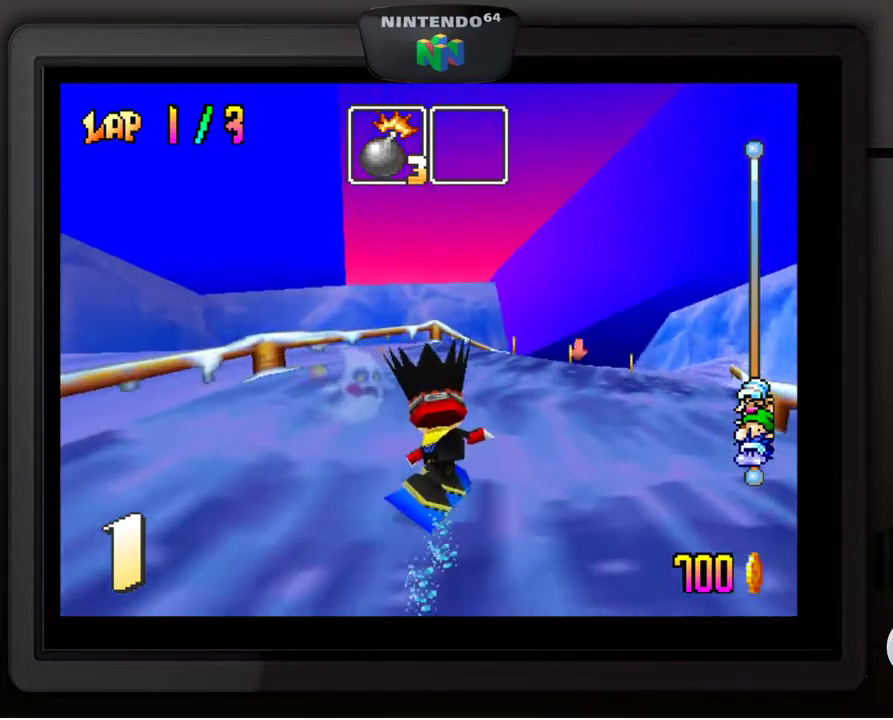
{"buttons": [], "left_stick": "center", "events": []}
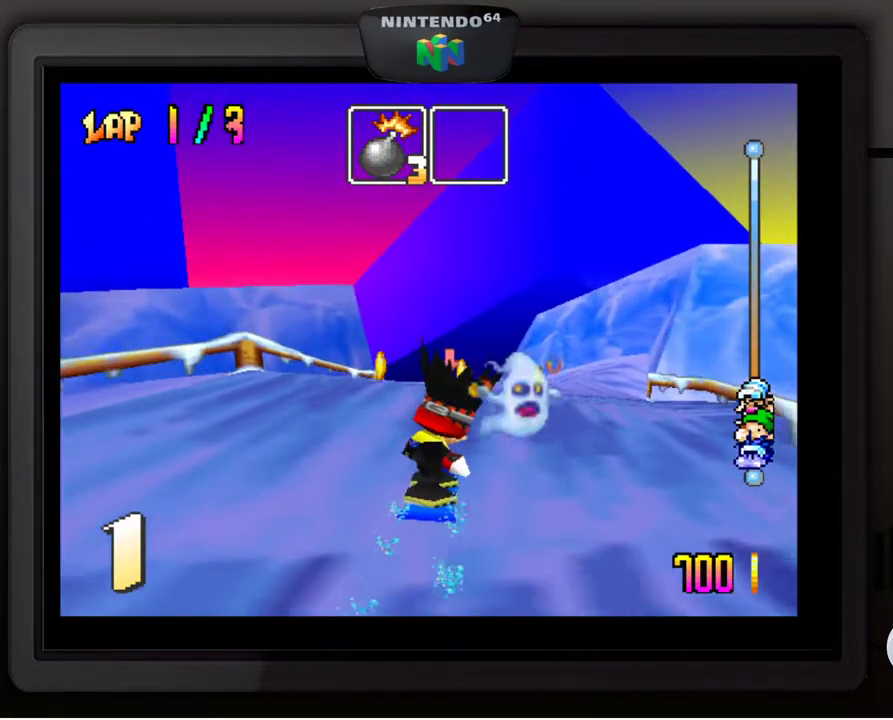
{"buttons": [], "left_stick": "center", "events": []}
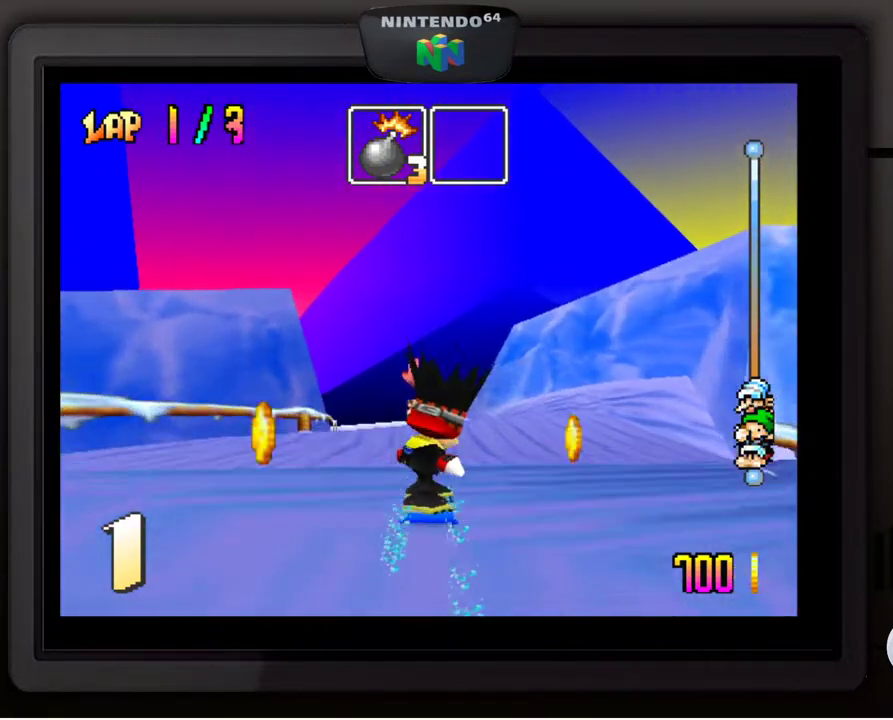
{"buttons": [], "left_stick": "center", "events": [[233, "left_stick", "down-left"], [400, "left_stick", "center"]]}
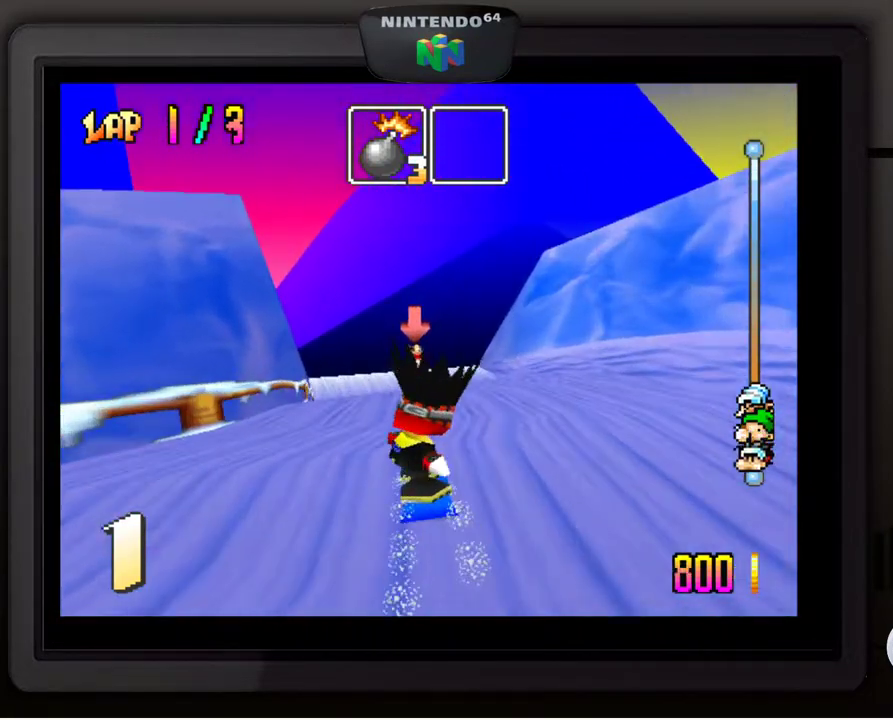
{"buttons": [], "left_stick": "down-left", "events": [[400, "left_stick", "down-left"]]}
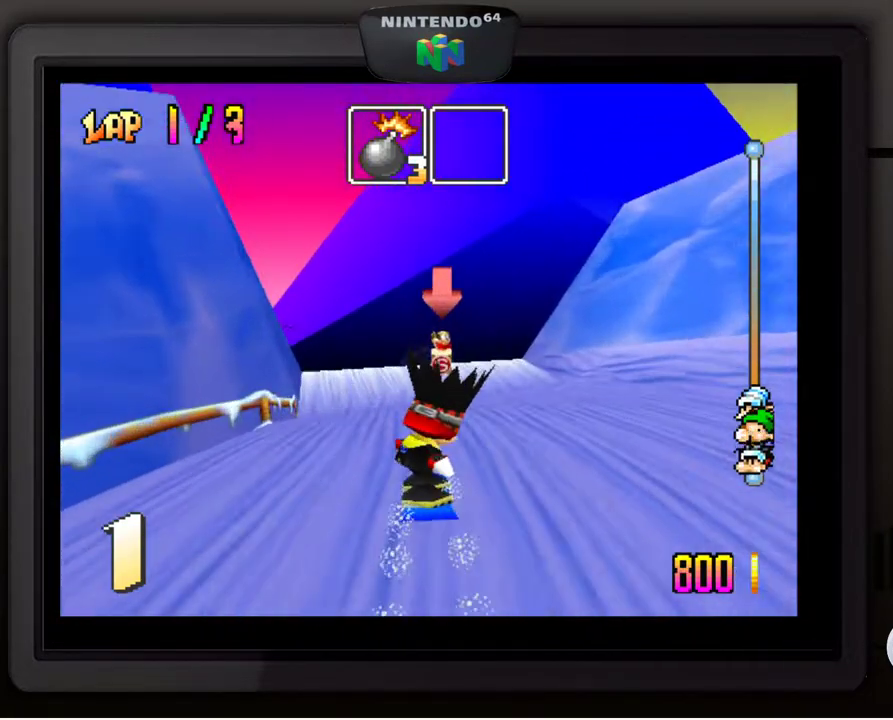
{"buttons": [], "left_stick": "center", "events": [[50, "left_stick", "center"], [267, "left_stick", "left"], [367, "left_stick", "center"]]}
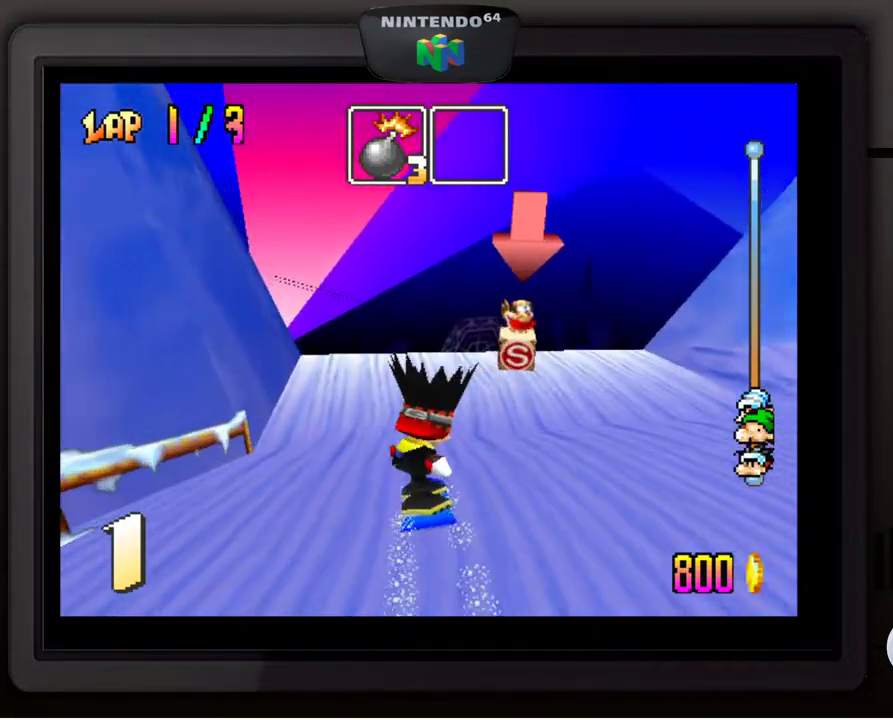
{"buttons": ["A"], "left_stick": "up-left", "events": [[250, "A", "down"], [433, "left_stick", "up-left"]]}
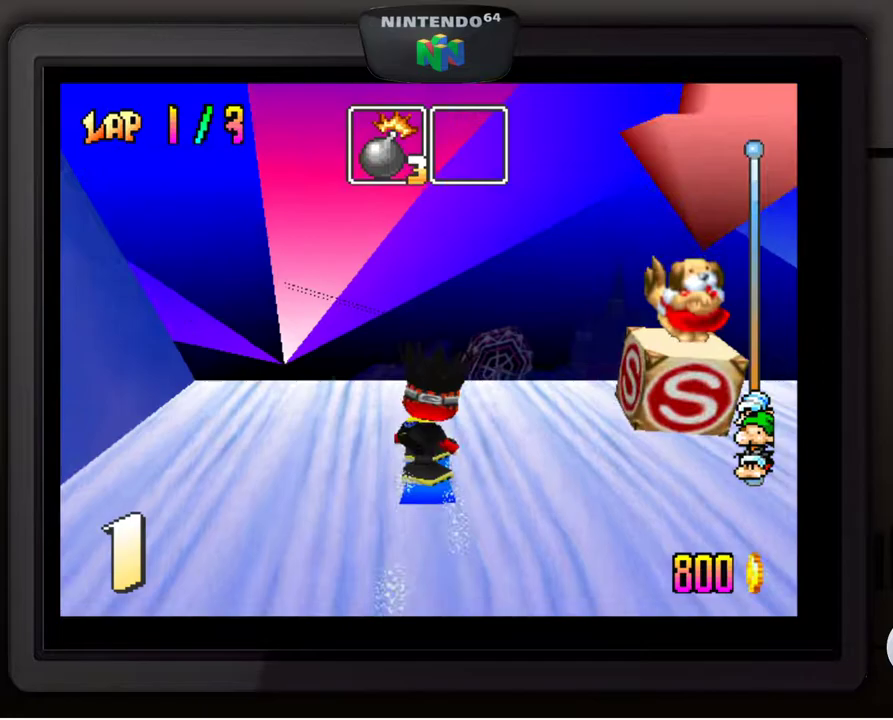
{"buttons": [], "left_stick": "up-left", "events": [[17, "A", "up"]]}
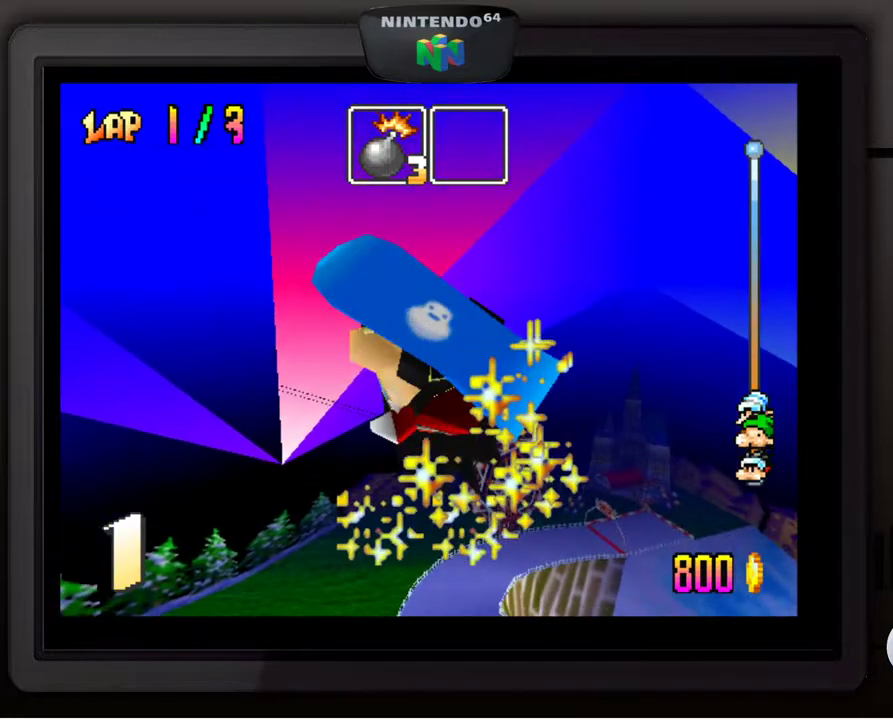
{"buttons": ["C_RIGHT"], "left_stick": "center", "events": [[367, "C_RIGHT", "down"], [367, "left_stick", "center"]]}
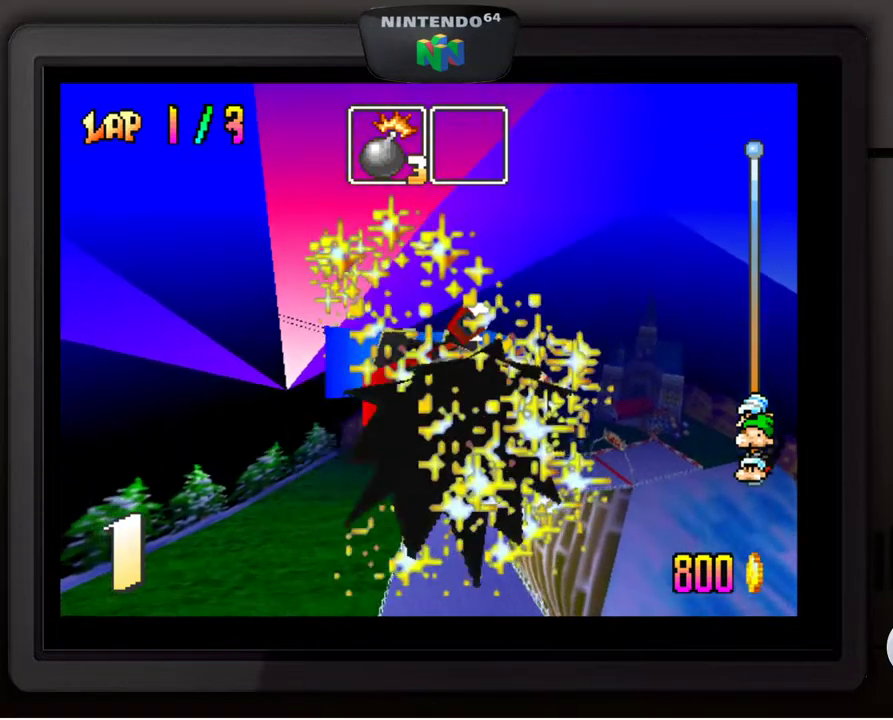
{"buttons": ["C_RIGHT"], "left_stick": "center", "events": []}
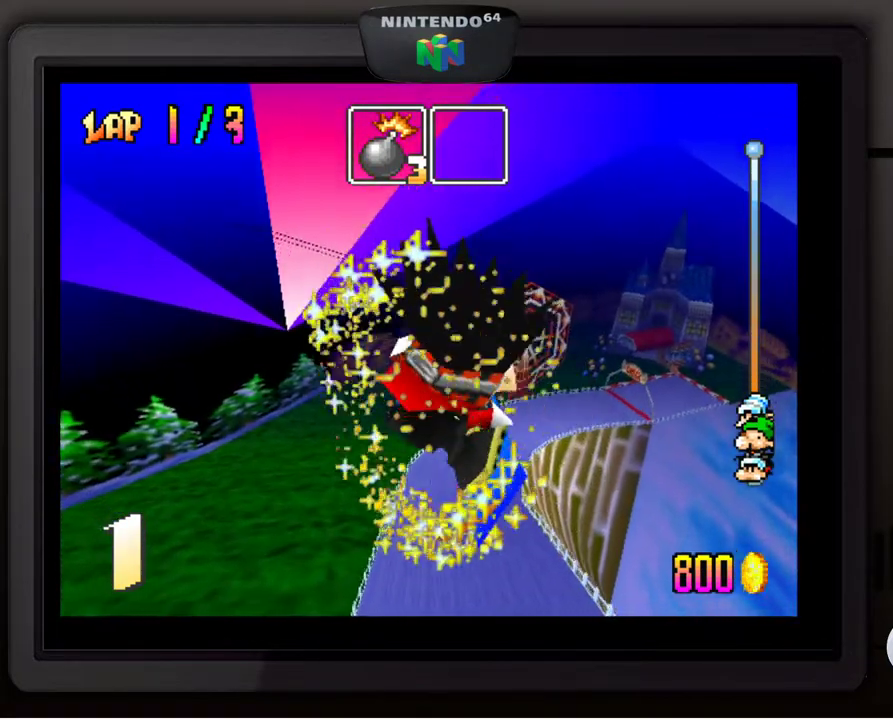
{"buttons": [], "left_stick": "center", "events": [[83, "C_RIGHT", "up"]]}
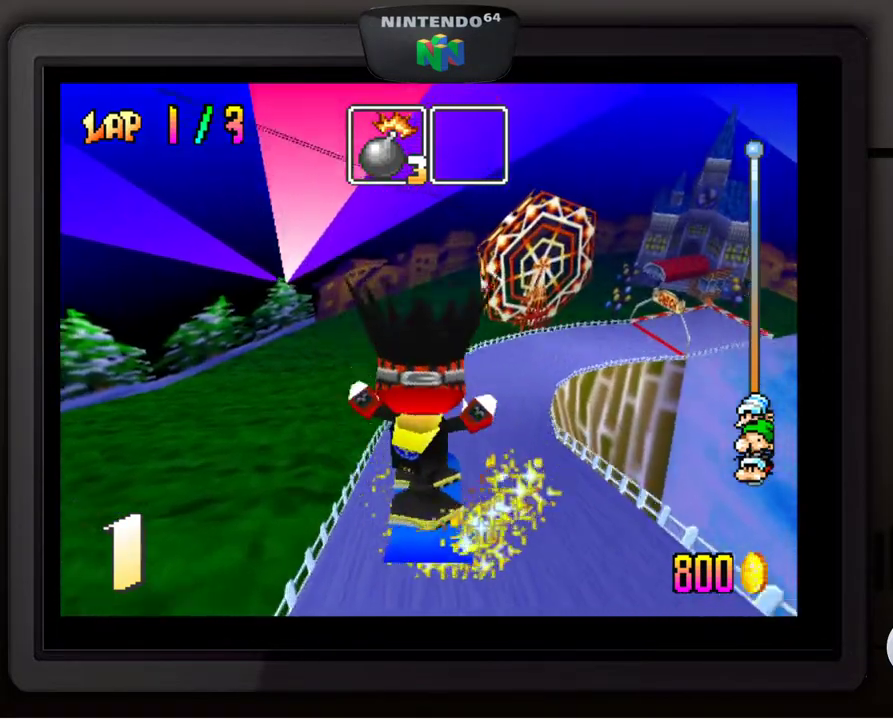
{"buttons": [], "left_stick": "center", "events": []}
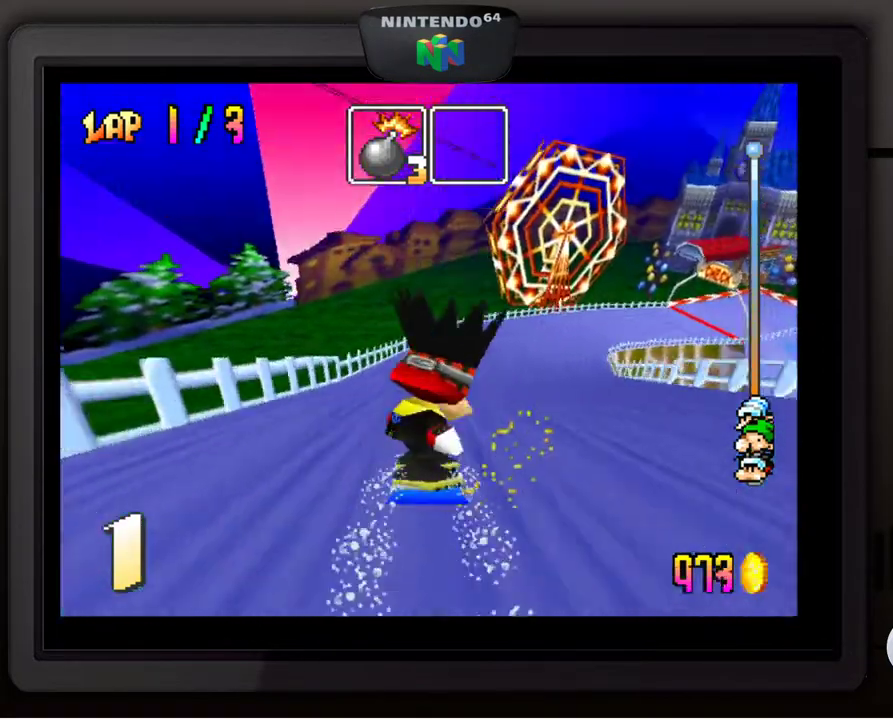
{"buttons": [], "left_stick": "center", "events": [[50, "left_stick", "right"], [117, "left_stick", "down-right"], [317, "left_stick", "center"]]}
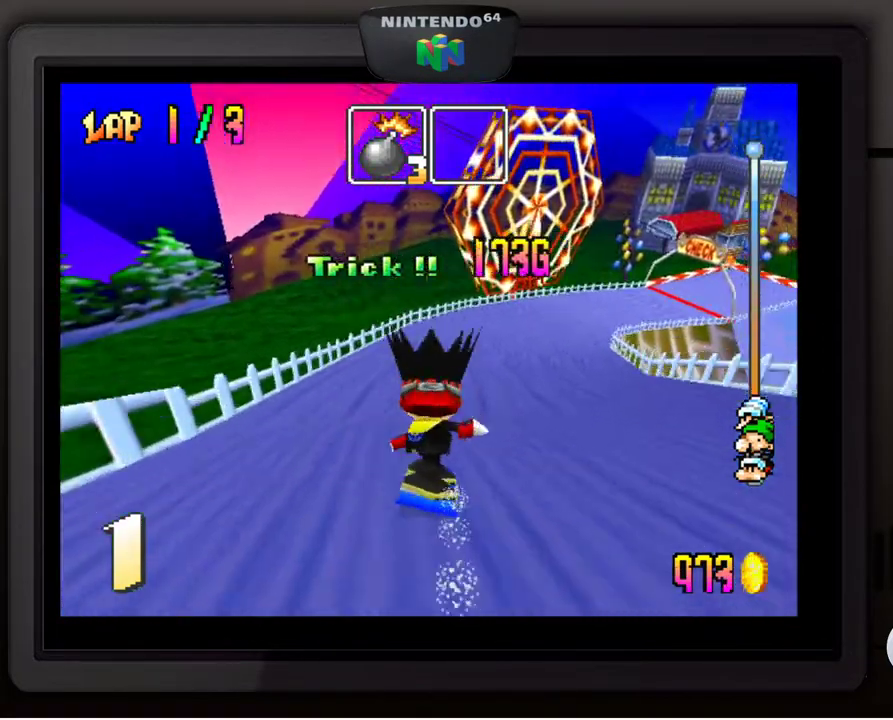
{"buttons": [], "left_stick": "down-right", "events": [[33, "left_stick", "down-right"], [267, "left_stick", "center"], [383, "left_stick", "down-right"]]}
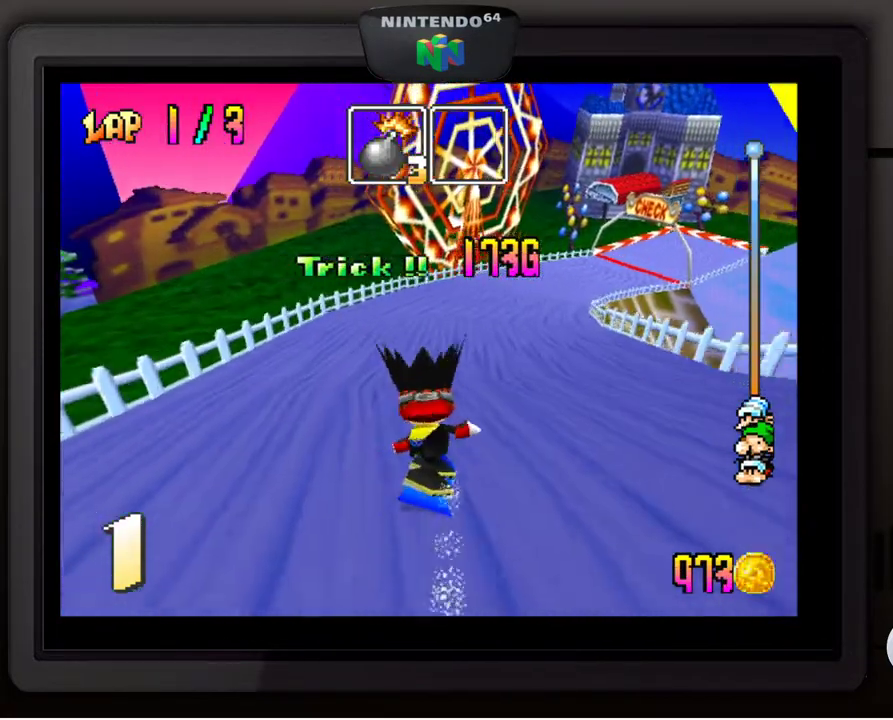
{"buttons": [], "left_stick": "down-right", "events": [[50, "left_stick", "center"], [167, "left_stick", "down-right"], [300, "left_stick", "center"], [433, "left_stick", "down-right"]]}
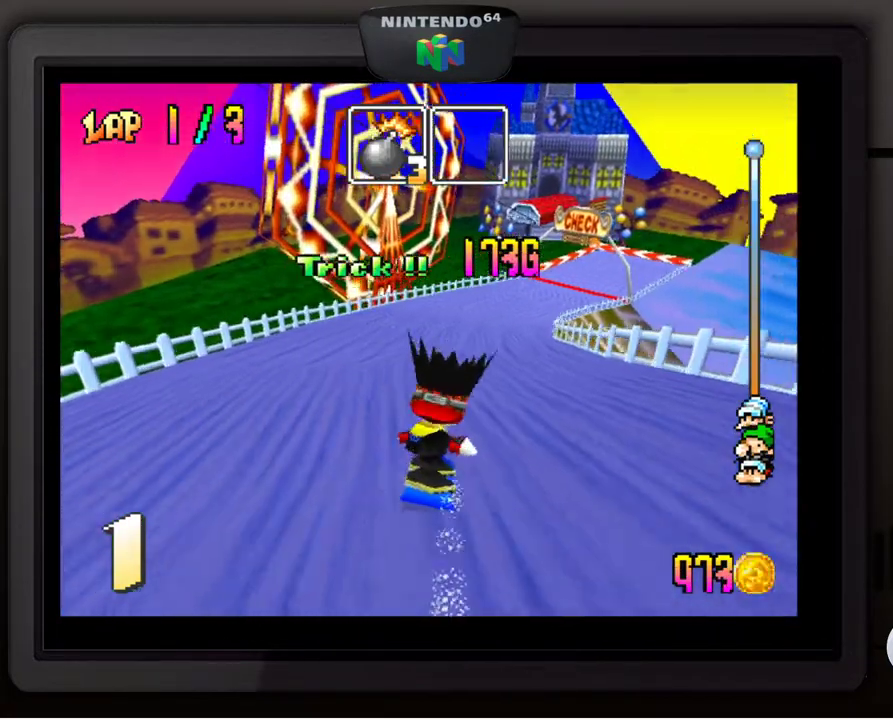
{"buttons": [], "left_stick": "down", "events": [[100, "left_stick", "center"], [500, "left_stick", "down"]]}
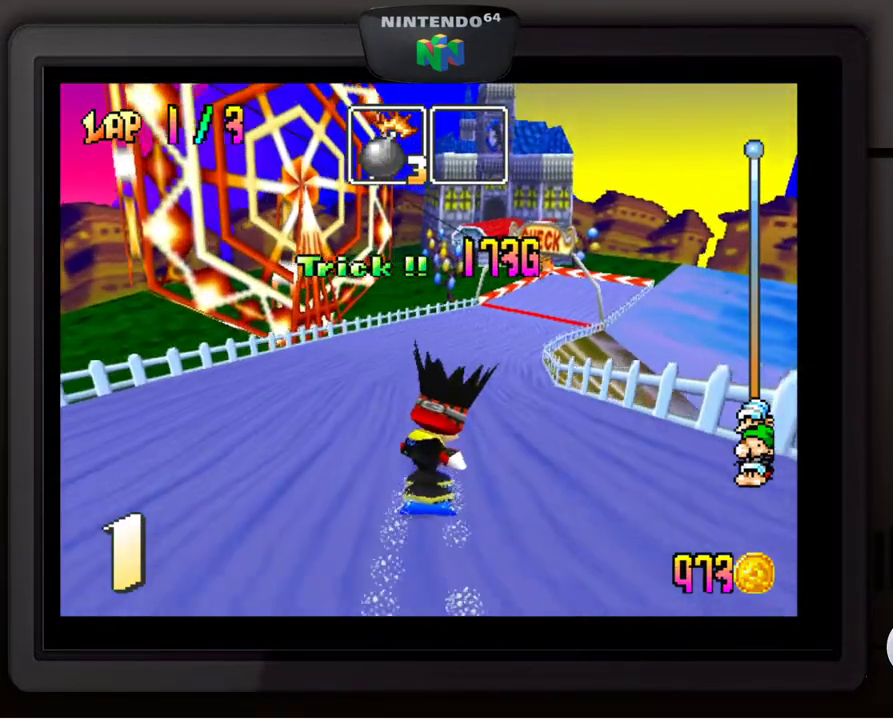
{"buttons": [], "left_stick": "center", "events": [[17, "left_stick", "down-right"], [200, "left_stick", "center"], [317, "left_stick", "down-right"], [467, "left_stick", "center"]]}
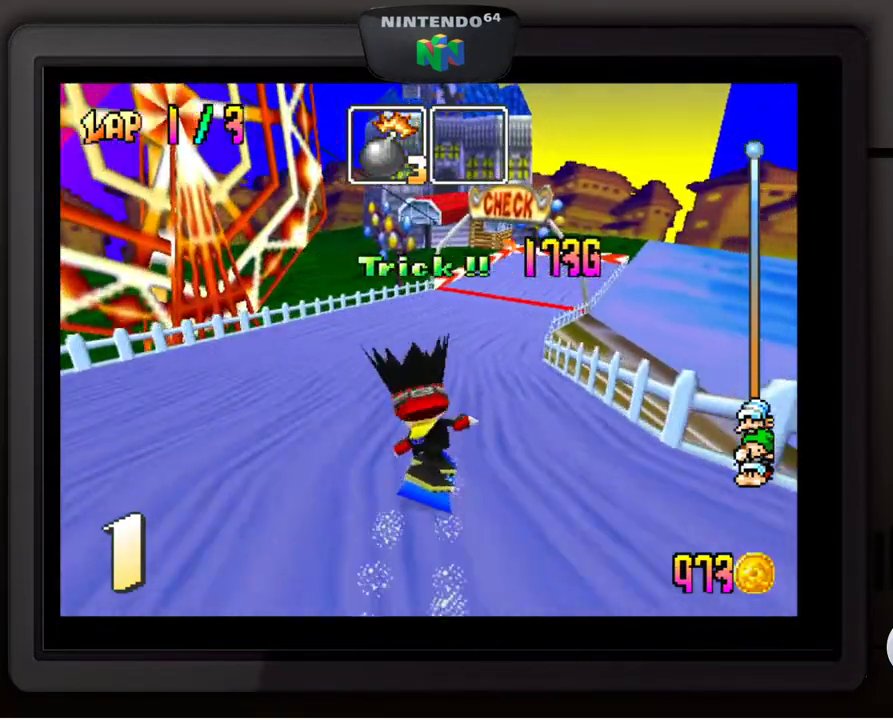
{"buttons": [], "left_stick": "center", "events": [[67, "left_stick", "down-right"], [217, "left_stick", "center"], [300, "left_stick", "down-right"], [433, "left_stick", "center"]]}
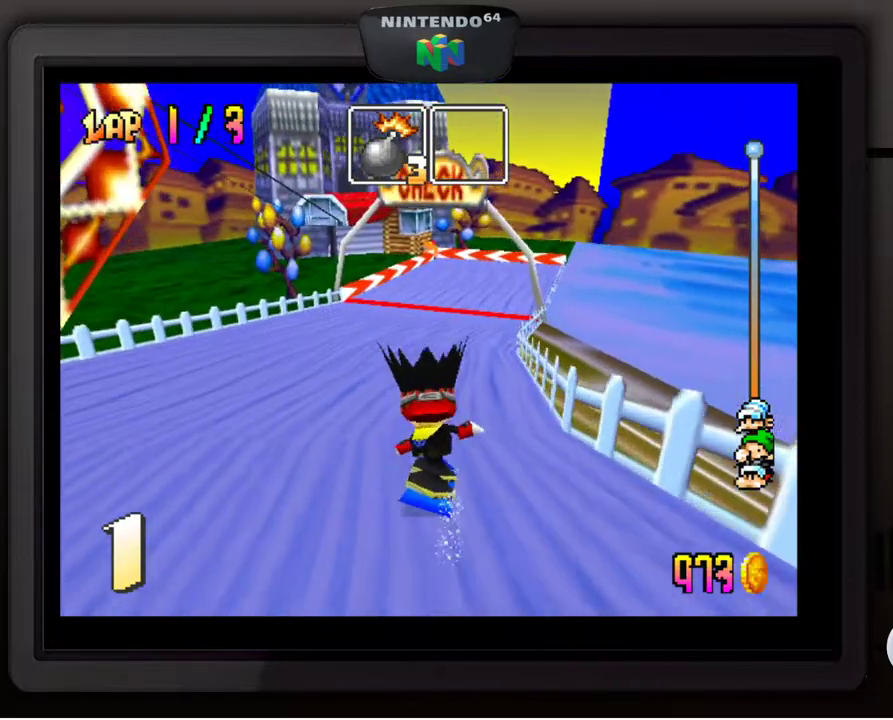
{"buttons": [], "left_stick": "center", "events": []}
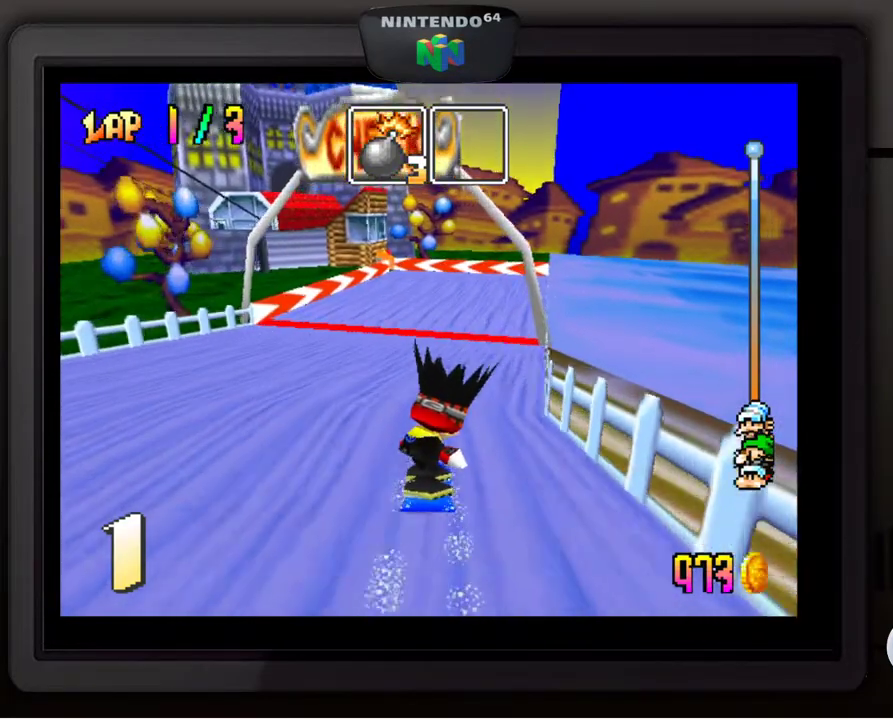
{"buttons": [], "left_stick": "center", "events": []}
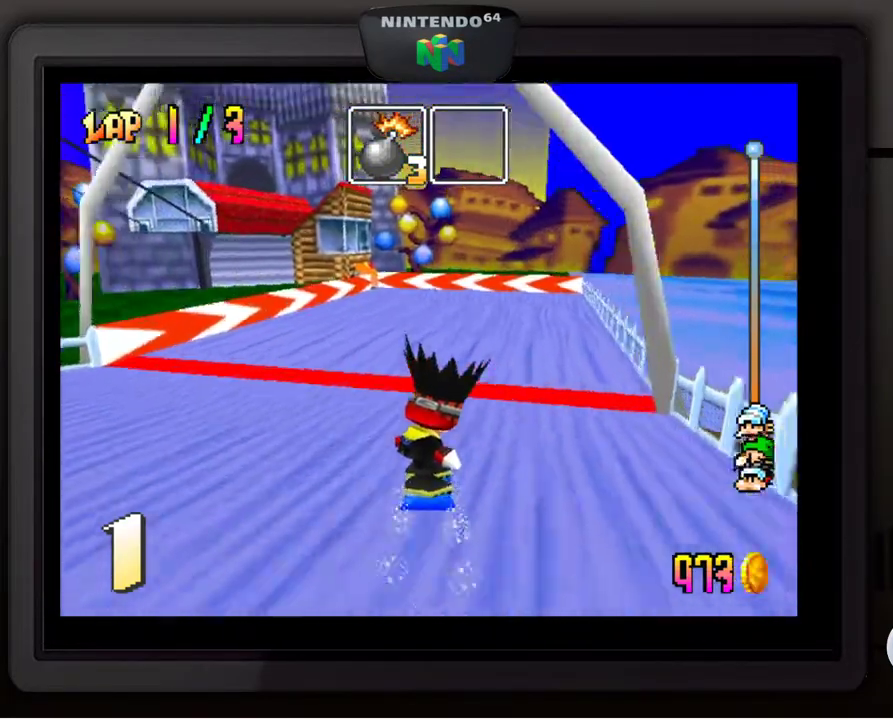
{"buttons": [], "left_stick": "left", "events": [[383, "left_stick", "left"]]}
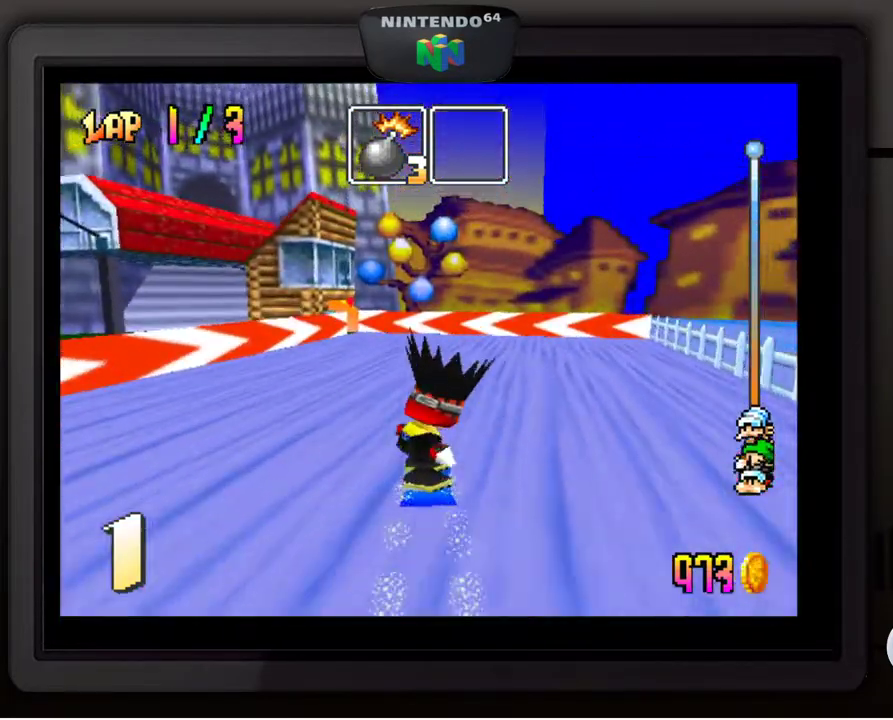
{"buttons": [], "left_stick": "down-left", "events": [[67, "left_stick", "center"], [200, "left_stick", "down-left"], [300, "left_stick", "center"], [383, "left_stick", "down-left"]]}
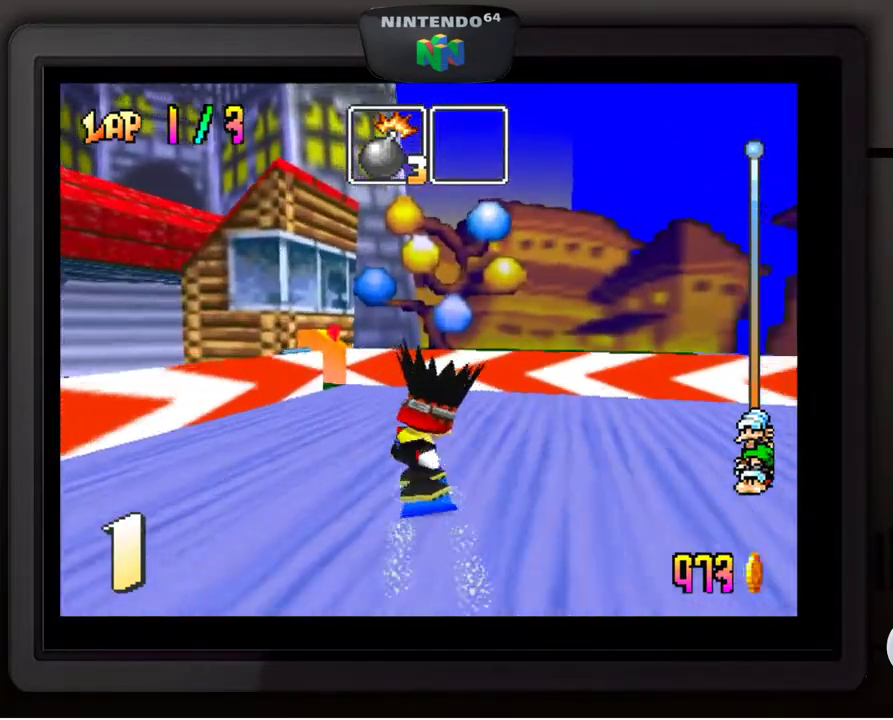
{"buttons": [], "left_stick": "down-left", "events": []}
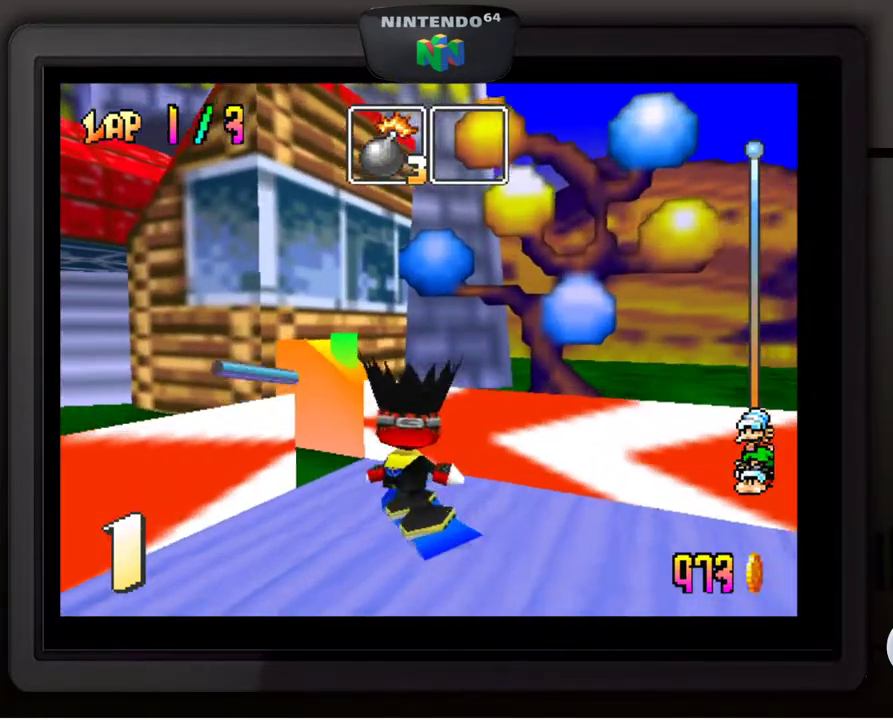
{"buttons": [], "left_stick": "center", "events": [[17, "left_stick", "center"]]}